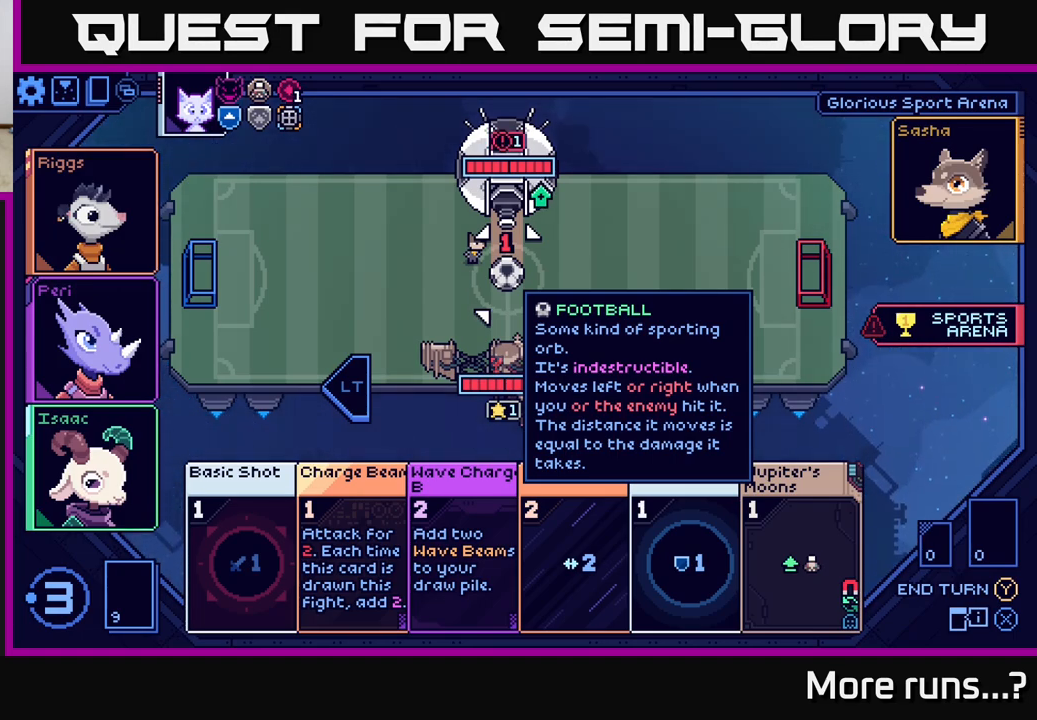
Gameplay with a controller (Xbox layout); each line is a JSON object with the inputs held at the frame after it. "events" lists button and stick changes between this image and that frame as [ms after this image, input, new state], when the widget could be followed in between. Not read: L1 R1.
{"buttons": [], "left_stick": "center", "right_stick": "center", "events": [[50, "DPAD_RIGHT", "down"], [200, "DPAD_RIGHT", "up"]]}
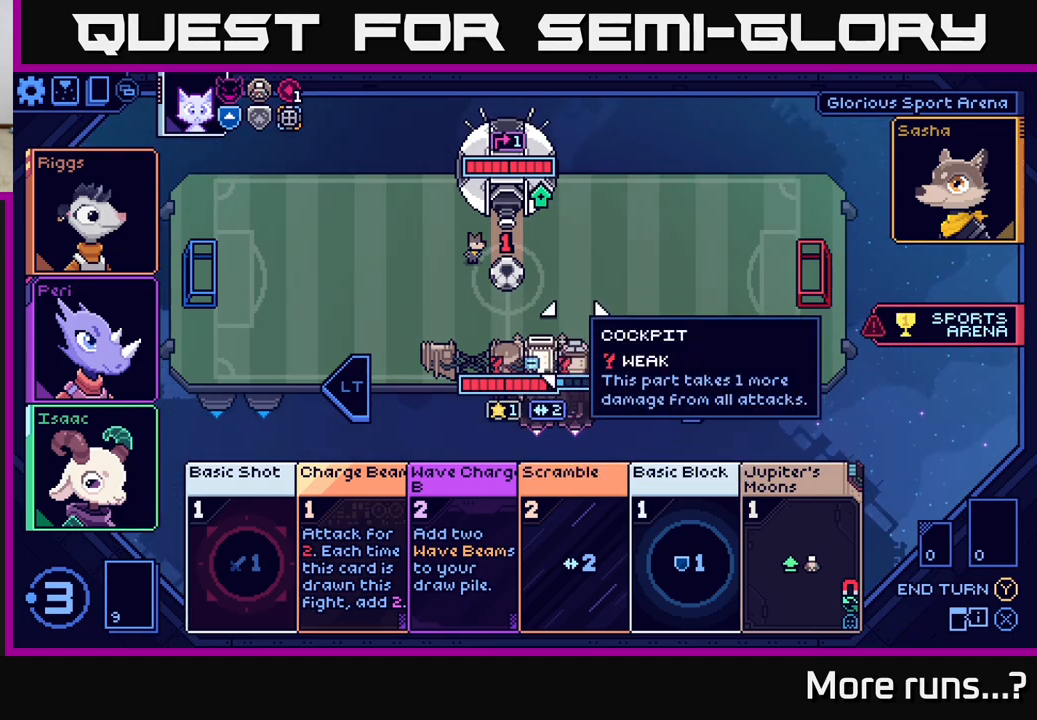
{"buttons": ["DPAD_DOWN"], "left_stick": "center", "right_stick": "center", "events": [[50, "DPAD_LEFT", "down"], [183, "DPAD_LEFT", "up"], [400, "DPAD_DOWN", "down"]]}
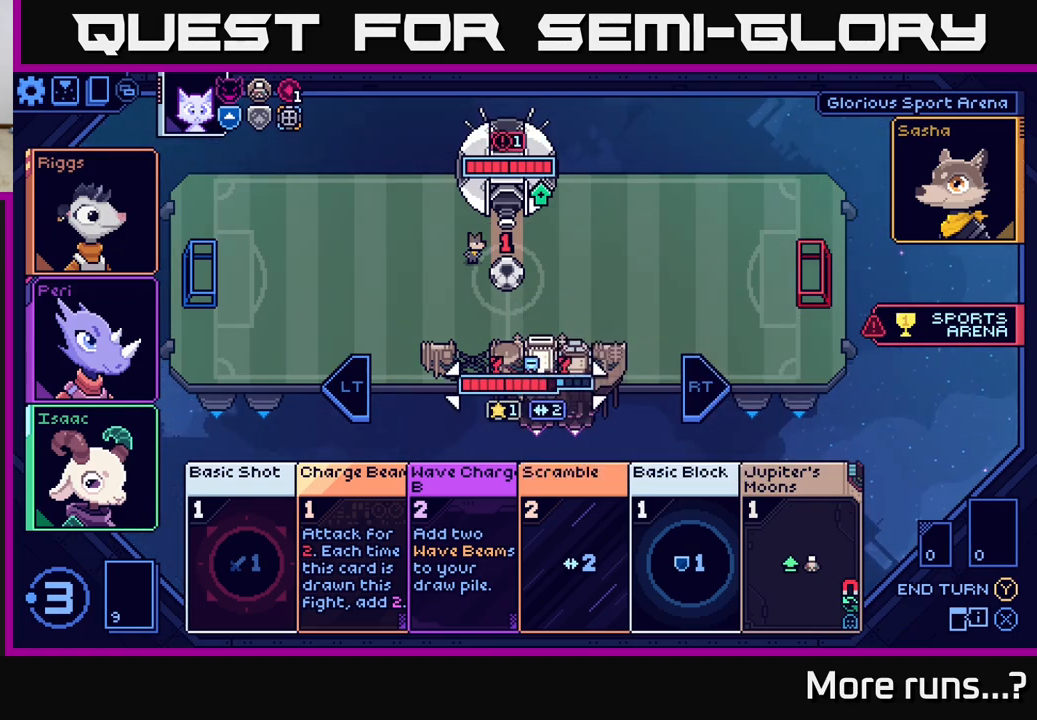
{"buttons": [], "left_stick": "center", "right_stick": "center", "events": [[33, "DPAD_DOWN", "up"], [333, "DPAD_UP", "down"], [433, "DPAD_UP", "up"]]}
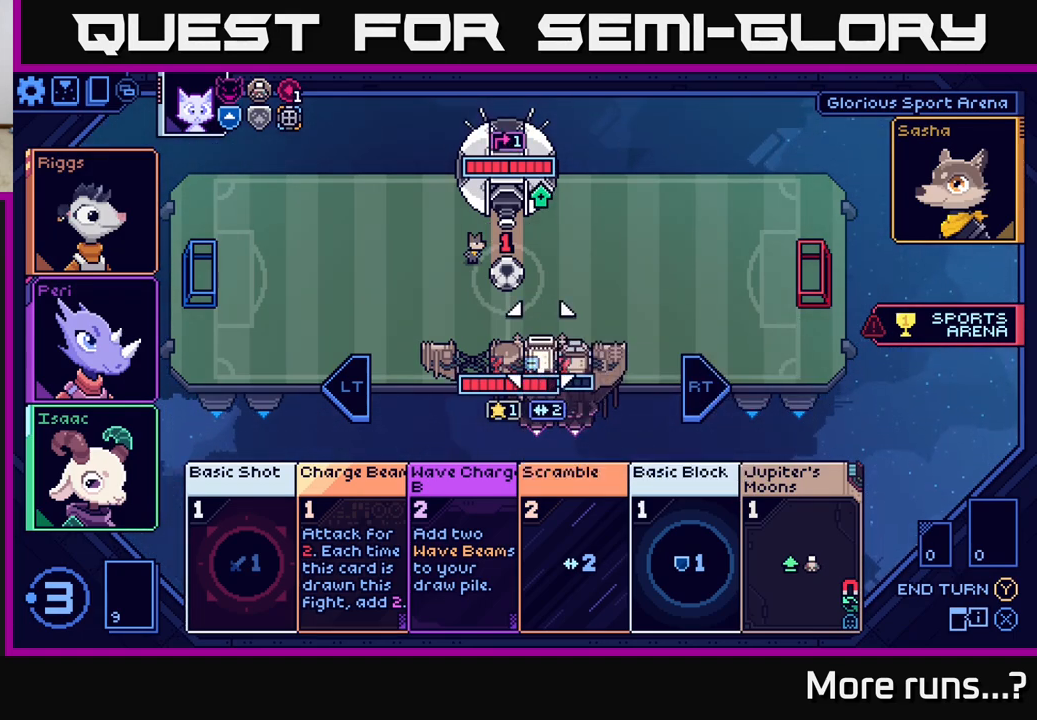
{"buttons": ["DPAD_UP"], "left_stick": "center", "right_stick": "center", "events": [[483, "DPAD_UP", "down"]]}
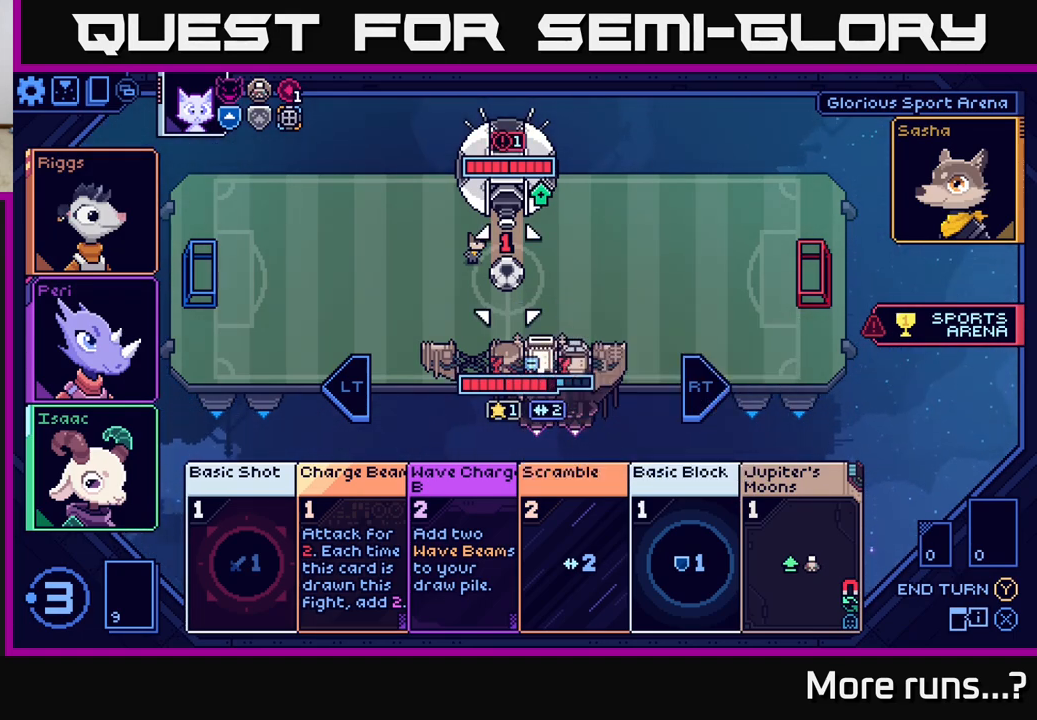
{"buttons": ["DPAD_DOWN"], "left_stick": "center", "right_stick": "center", "events": [[83, "DPAD_UP", "up"], [450, "DPAD_DOWN", "down"]]}
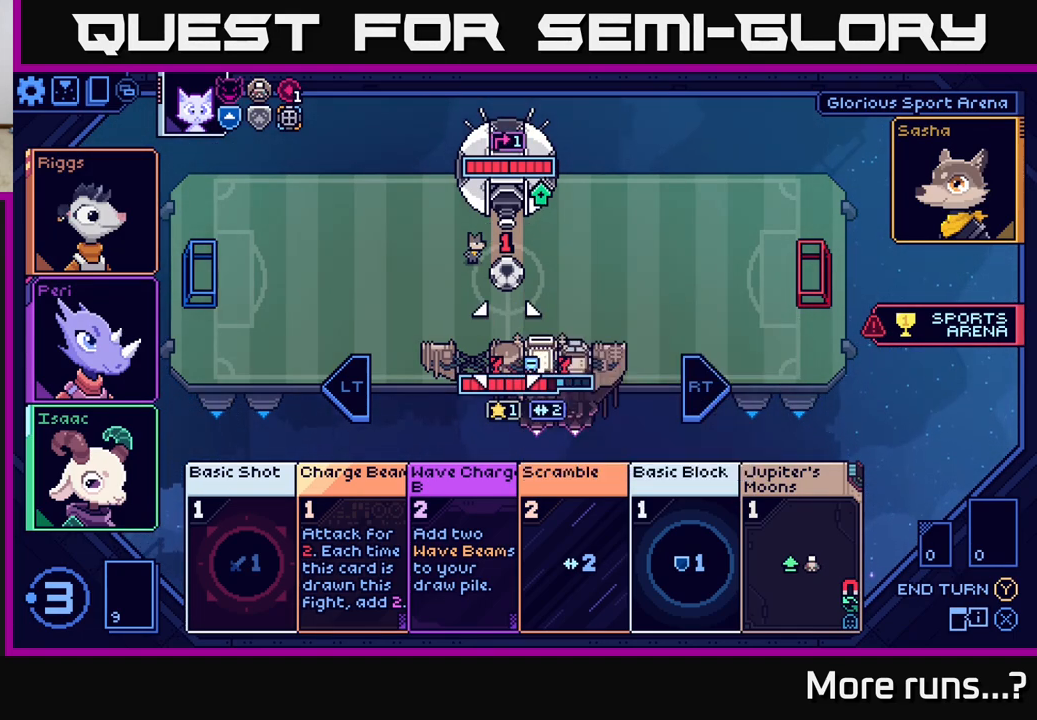
{"buttons": [], "left_stick": "center", "right_stick": "center", "events": [[33, "DPAD_DOWN", "up"], [150, "DPAD_DOWN", "down"], [283, "DPAD_DOWN", "up"]]}
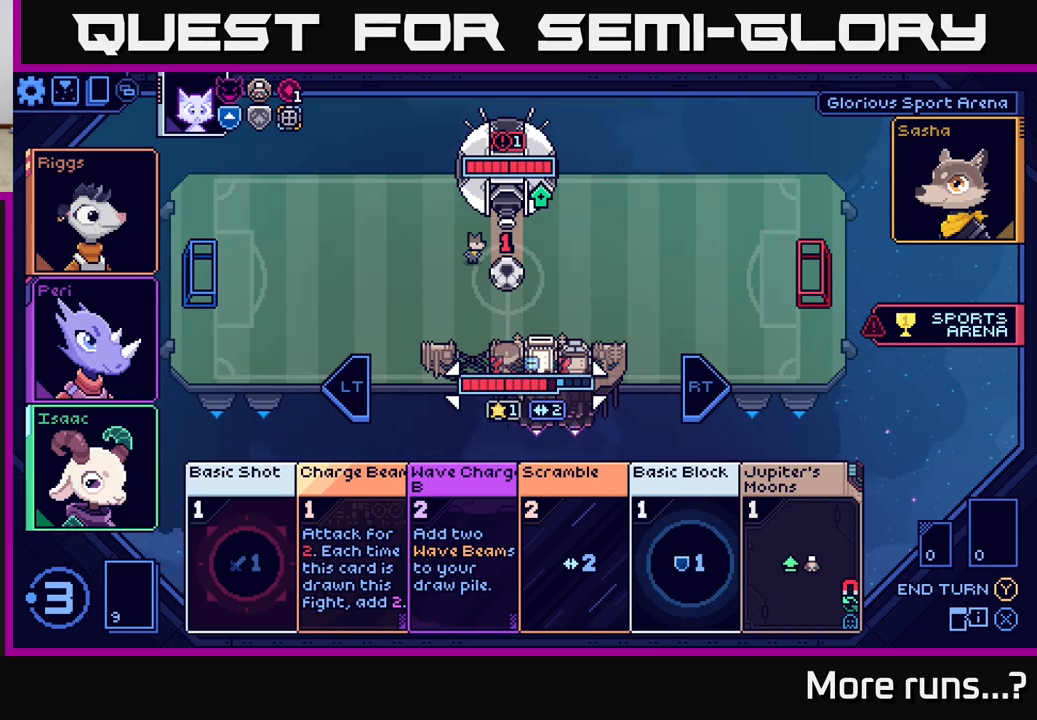
{"buttons": ["DPAD_DOWN"], "left_stick": "center", "right_stick": "center", "events": [[17, "DPAD_DOWN", "down"], [150, "DPAD_DOWN", "up"], [400, "DPAD_DOWN", "down"]]}
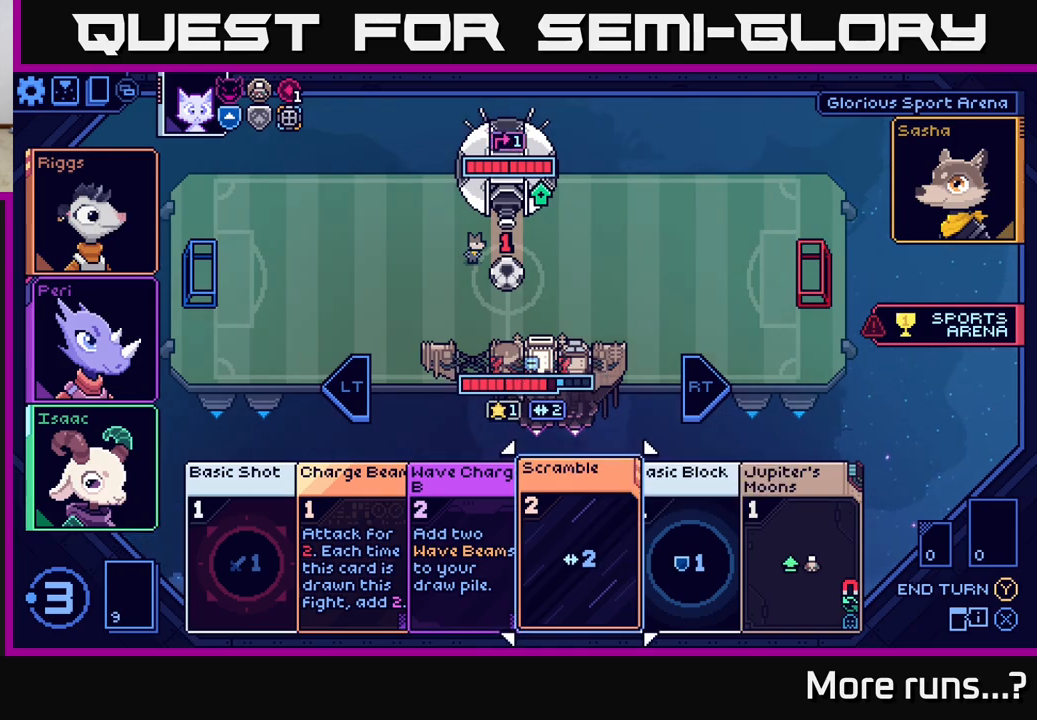
{"buttons": [], "left_stick": "center", "right_stick": "center", "events": [[17, "DPAD_DOWN", "up"], [233, "DPAD_LEFT", "down"], [333, "DPAD_LEFT", "up"]]}
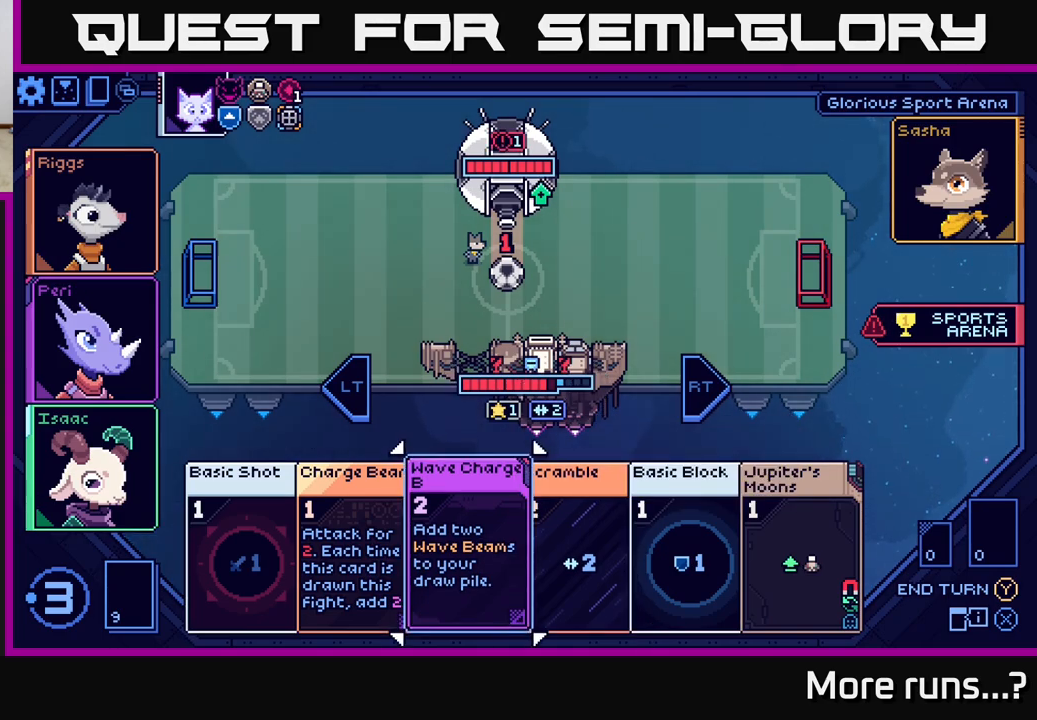
{"buttons": [], "left_stick": "center", "right_stick": "center", "events": [[67, "DPAD_RIGHT", "down"], [200, "DPAD_RIGHT", "up"]]}
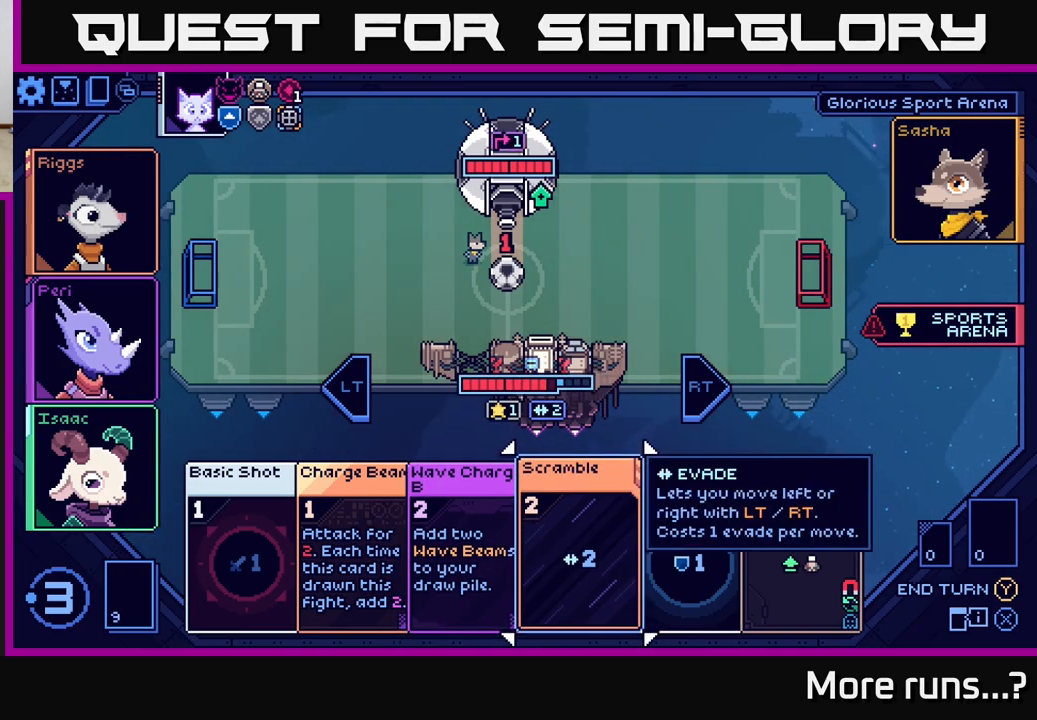
{"buttons": ["DPAD_RIGHT"], "left_stick": "center", "right_stick": "center", "events": [[150, "DPAD_RIGHT", "down"], [283, "DPAD_RIGHT", "up"], [417, "DPAD_RIGHT", "down"]]}
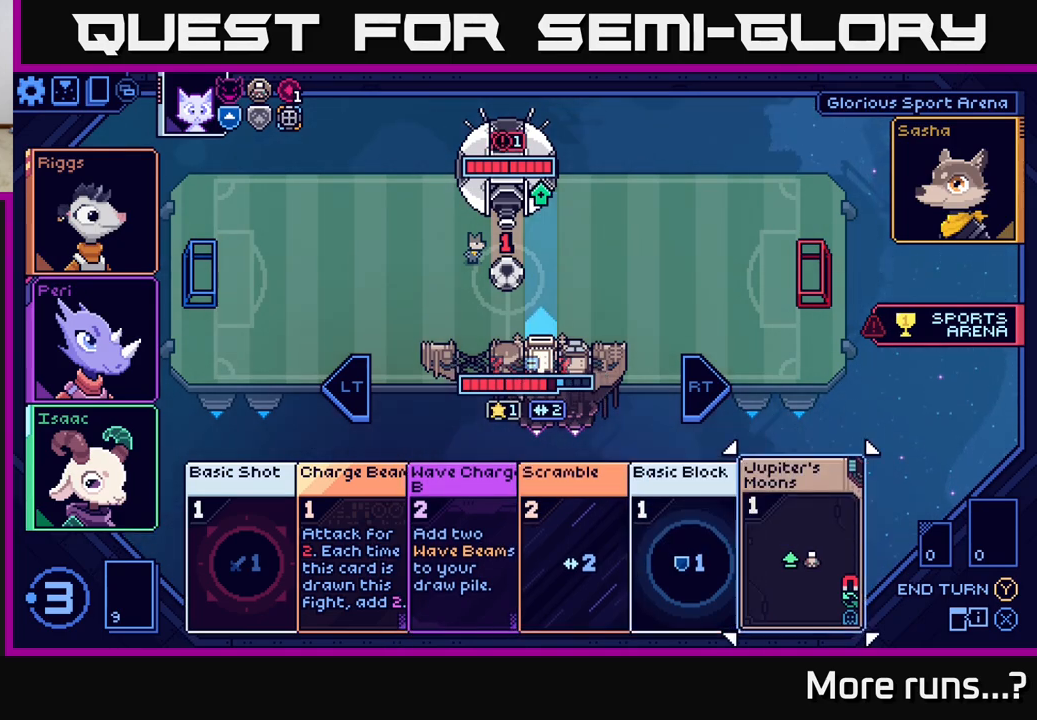
{"buttons": [], "left_stick": "center", "right_stick": "center", "events": [[17, "DPAD_RIGHT", "up"], [283, "DPAD_LEFT", "down"], [400, "DPAD_LEFT", "up"]]}
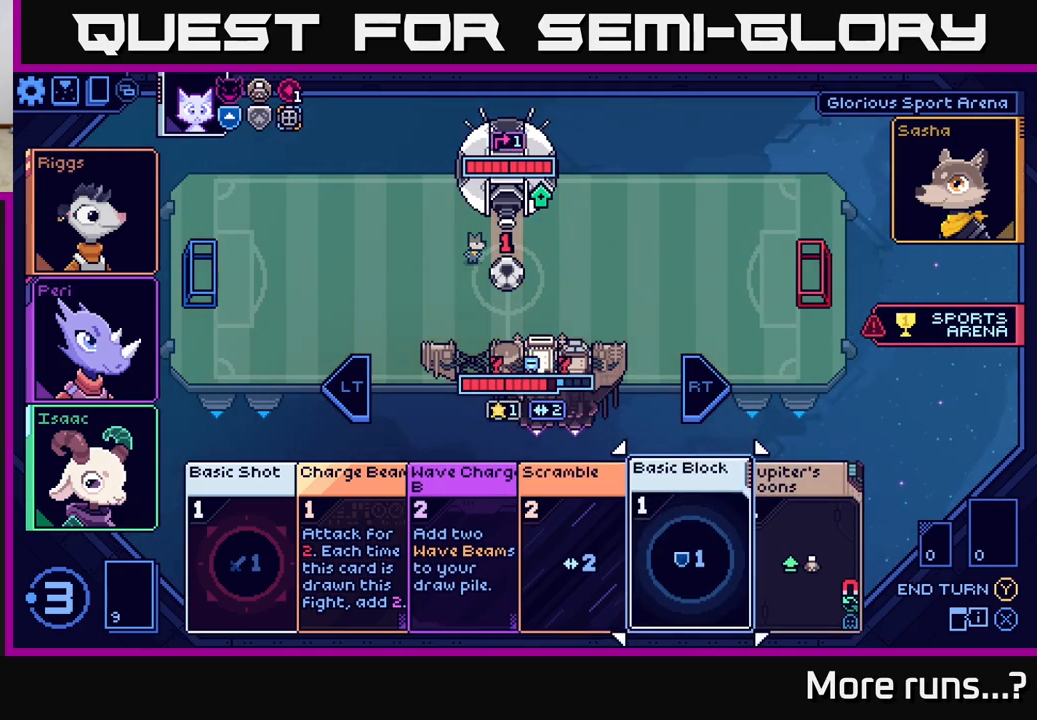
{"buttons": [], "left_stick": "center", "right_stick": "center", "events": [[17, "DPAD_LEFT", "down"], [133, "DPAD_LEFT", "up"], [233, "DPAD_LEFT", "down"], [333, "DPAD_LEFT", "up"]]}
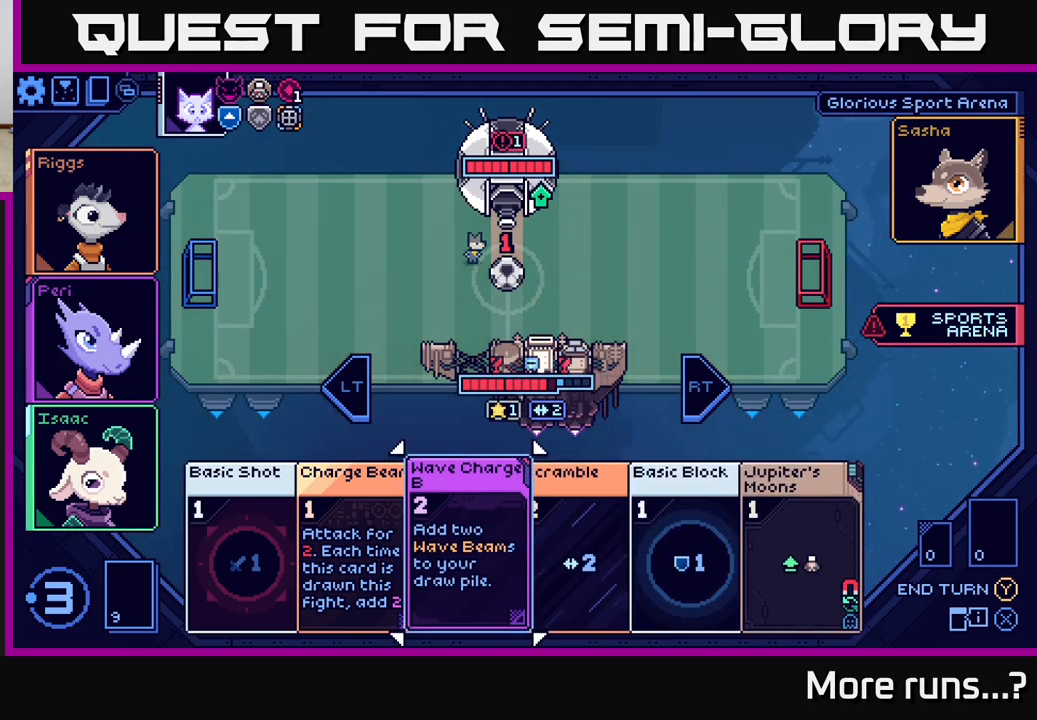
{"buttons": [], "left_stick": "center", "right_stick": "center", "events": []}
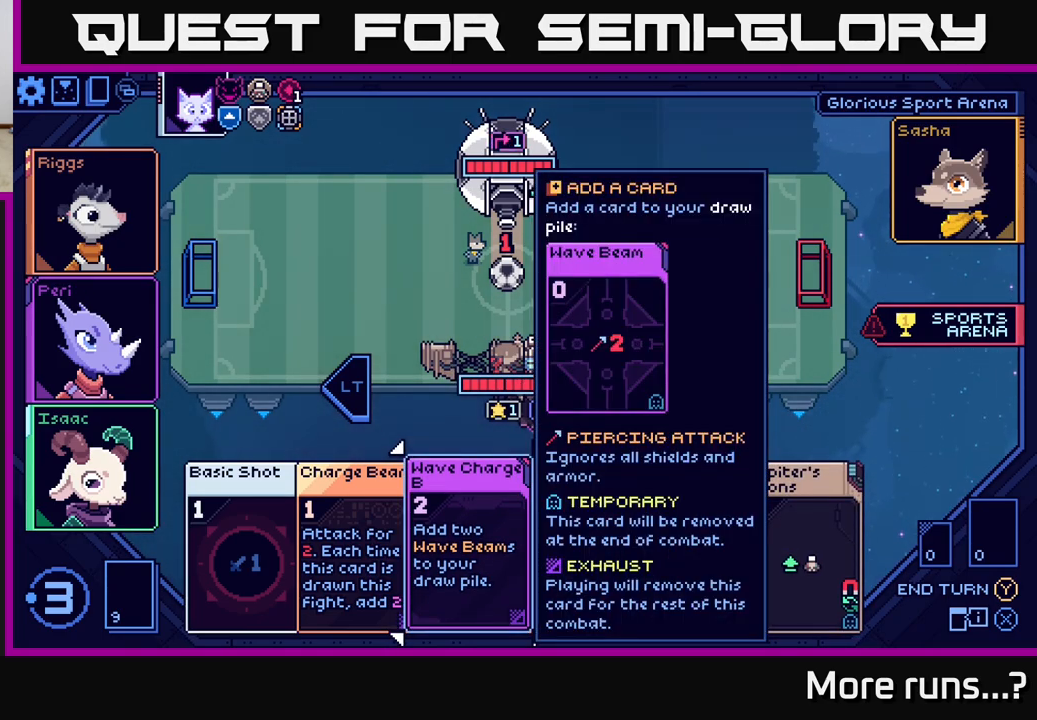
{"buttons": [], "left_stick": "center", "right_stick": "center", "events": [[300, "A", "down"], [400, "A", "up"]]}
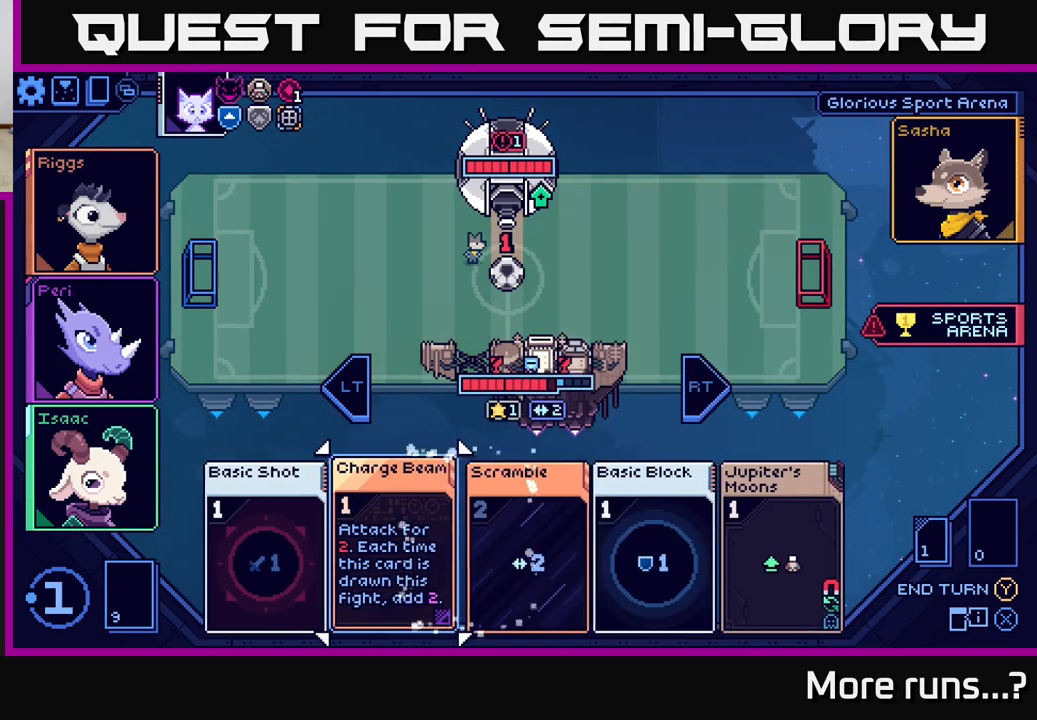
{"buttons": [], "left_stick": "center", "right_stick": "center", "events": []}
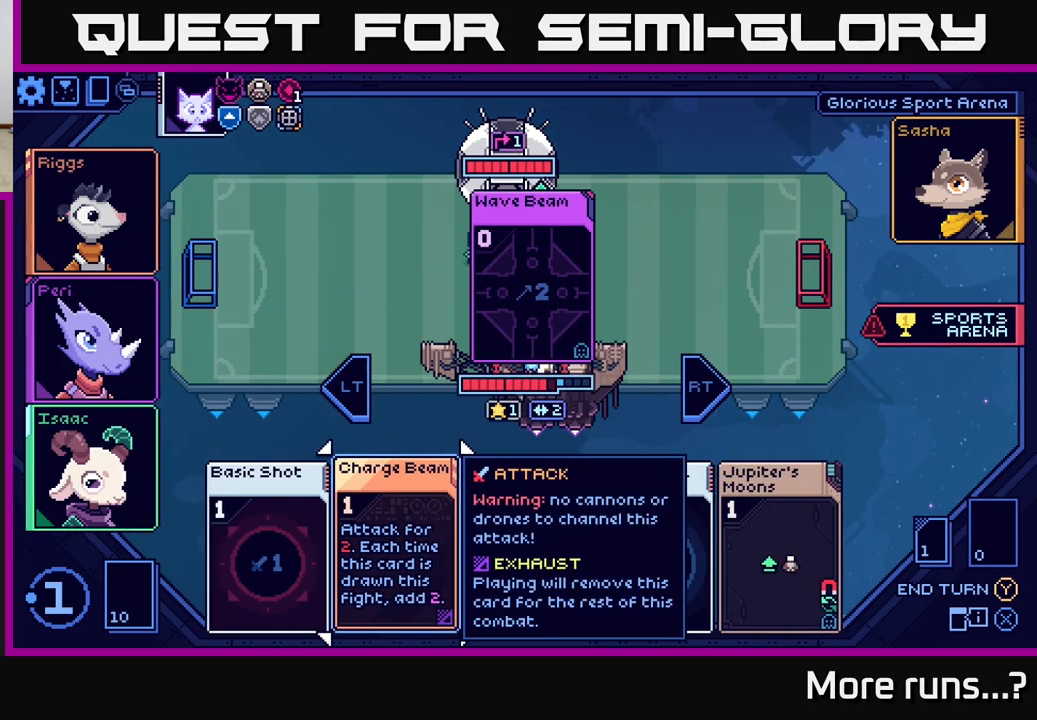
{"buttons": [], "left_stick": "center", "right_stick": "center", "events": []}
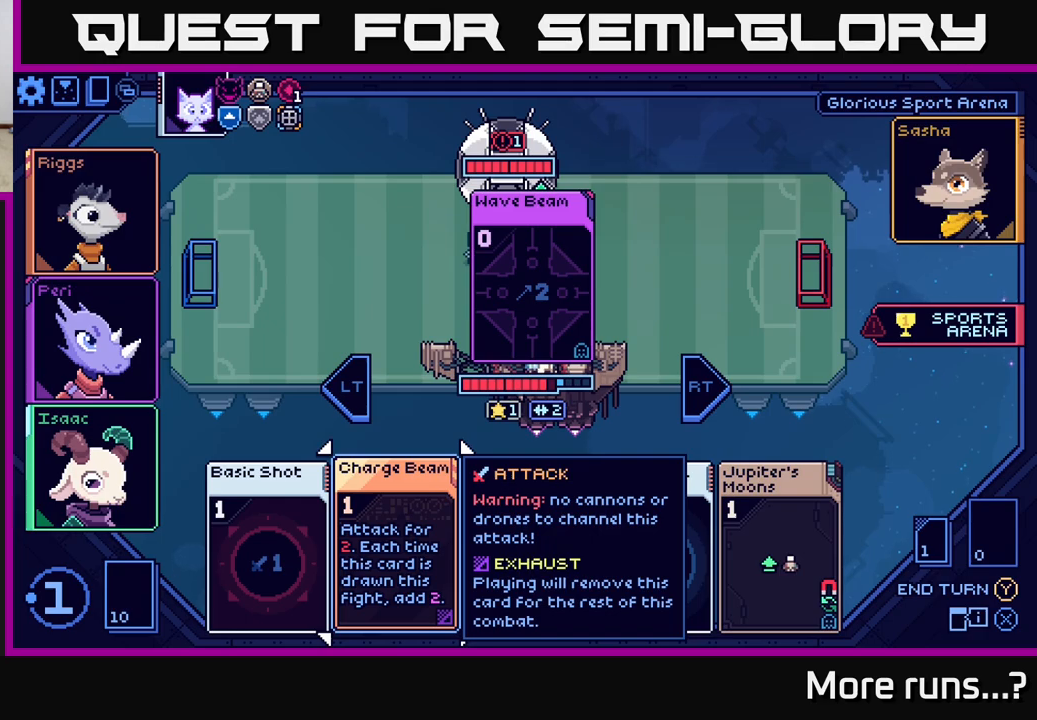
{"buttons": ["DPAD_RIGHT"], "left_stick": "center", "right_stick": "center", "events": [[450, "DPAD_RIGHT", "down"]]}
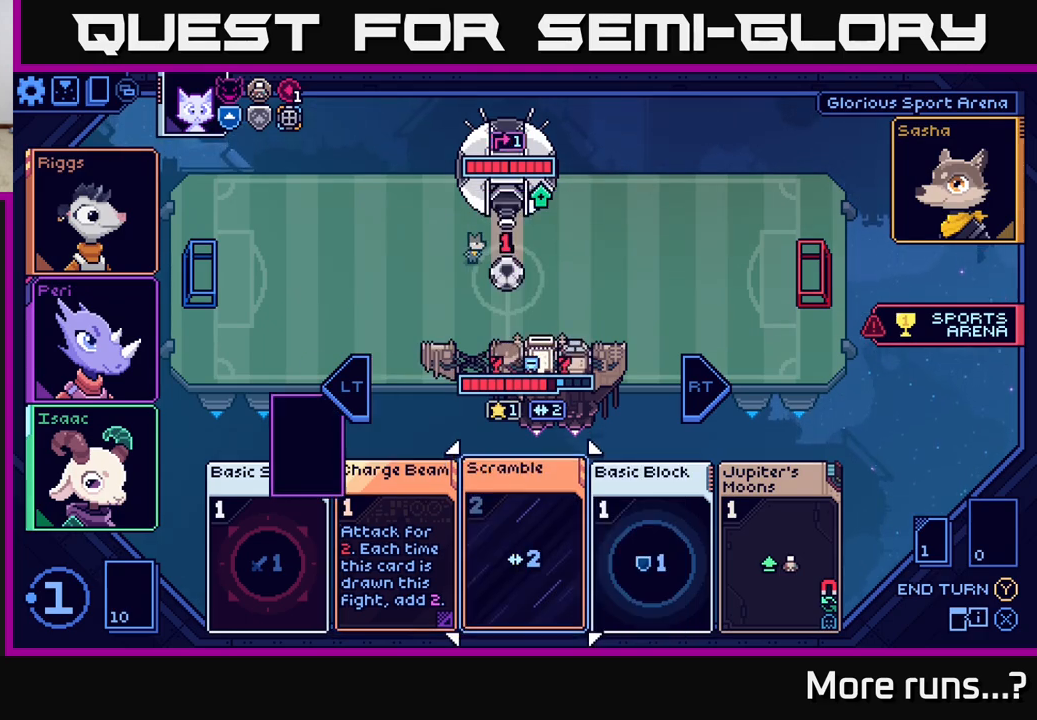
{"buttons": ["DPAD_RIGHT"], "left_stick": "center", "right_stick": "center", "events": [[50, "DPAD_RIGHT", "up"], [483, "DPAD_RIGHT", "down"]]}
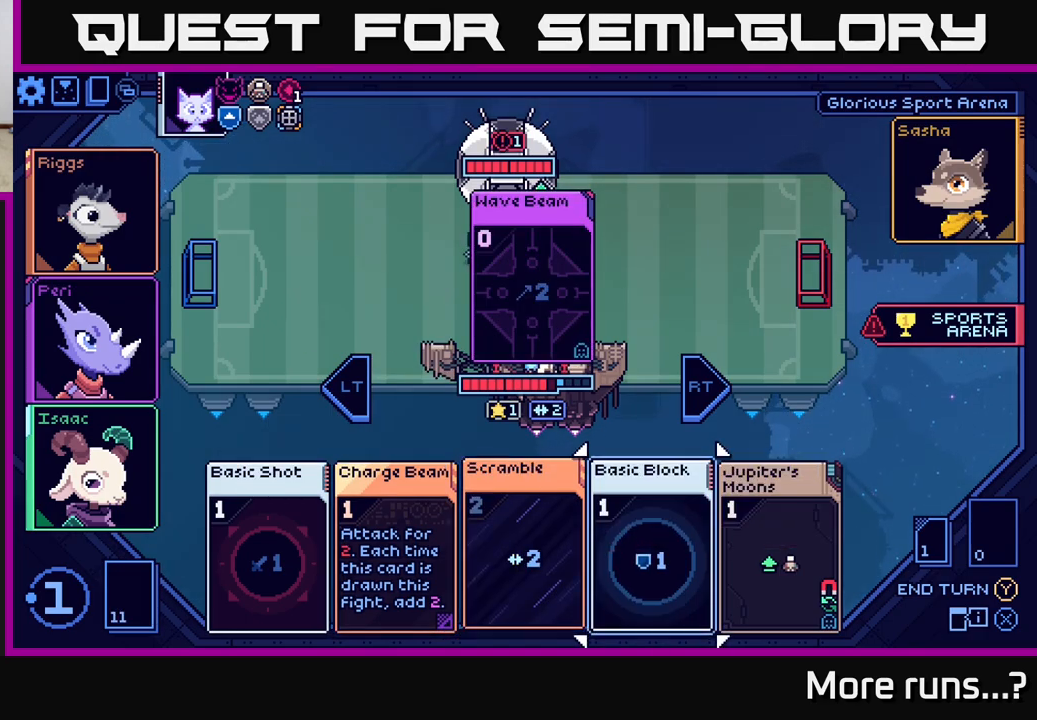
{"buttons": [], "left_stick": "center", "right_stick": "center", "events": [[50, "DPAD_RIGHT", "up"]]}
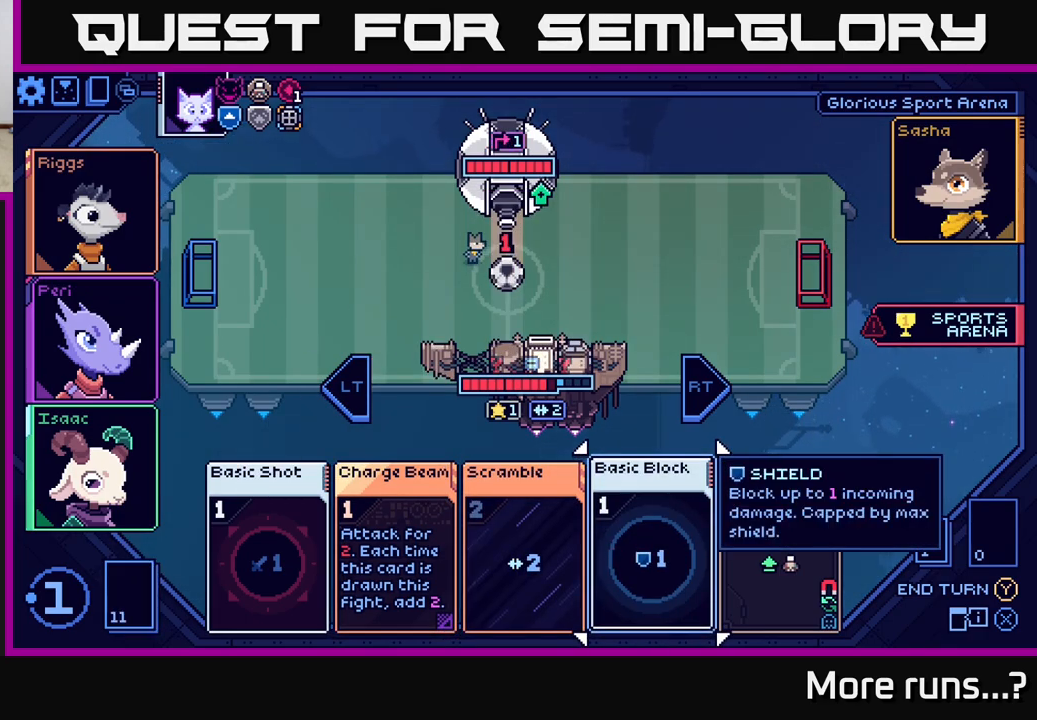
{"buttons": [], "left_stick": "center", "right_stick": "center", "events": [[50, "DPAD_RIGHT", "down"], [117, "DPAD_RIGHT", "up"], [250, "DPAD_RIGHT", "down"], [367, "DPAD_RIGHT", "up"]]}
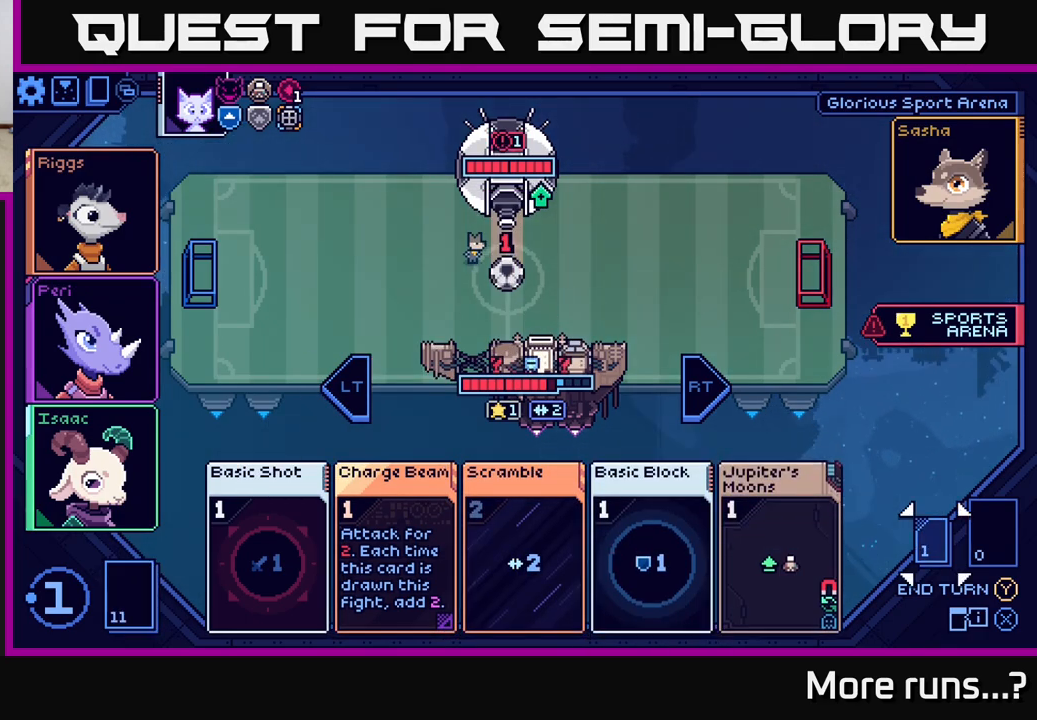
{"buttons": [], "left_stick": "center", "right_stick": "center", "events": [[233, "DPAD_LEFT", "down"], [367, "DPAD_LEFT", "up"]]}
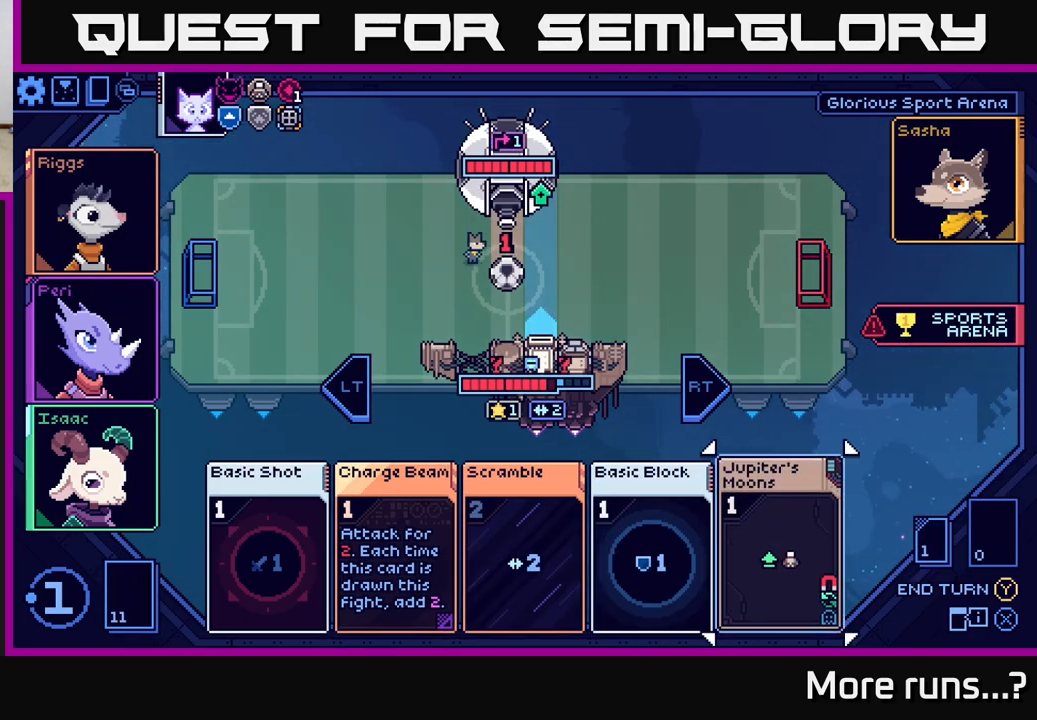
{"buttons": [], "left_stick": "center", "right_stick": "center", "events": []}
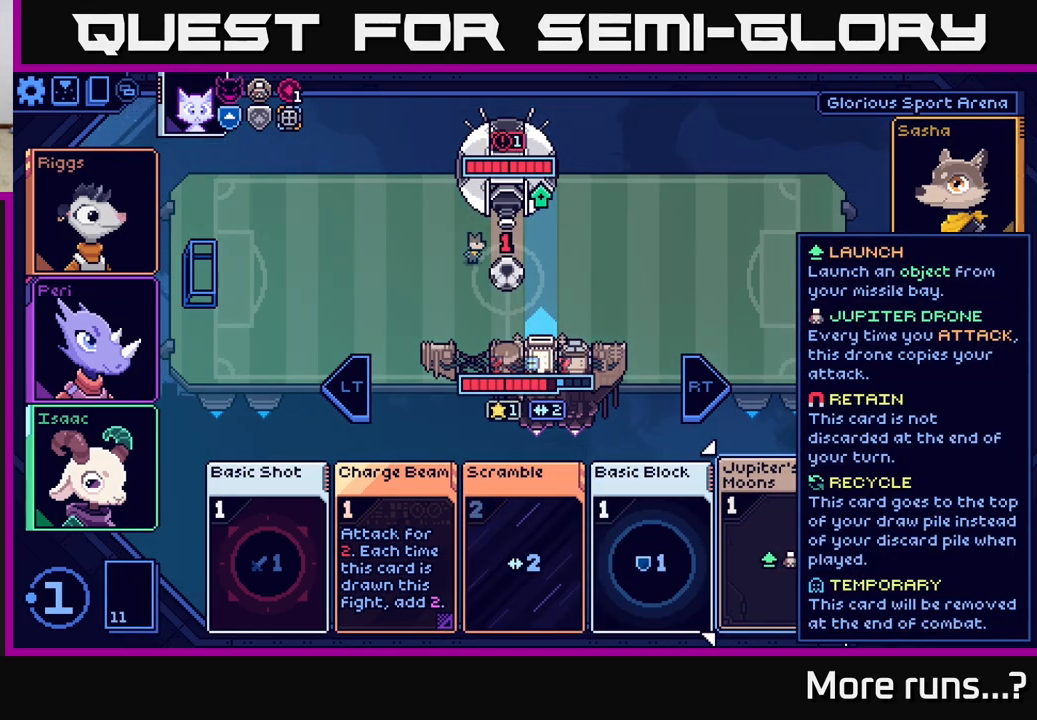
{"buttons": [], "left_stick": "center", "right_stick": "center", "events": []}
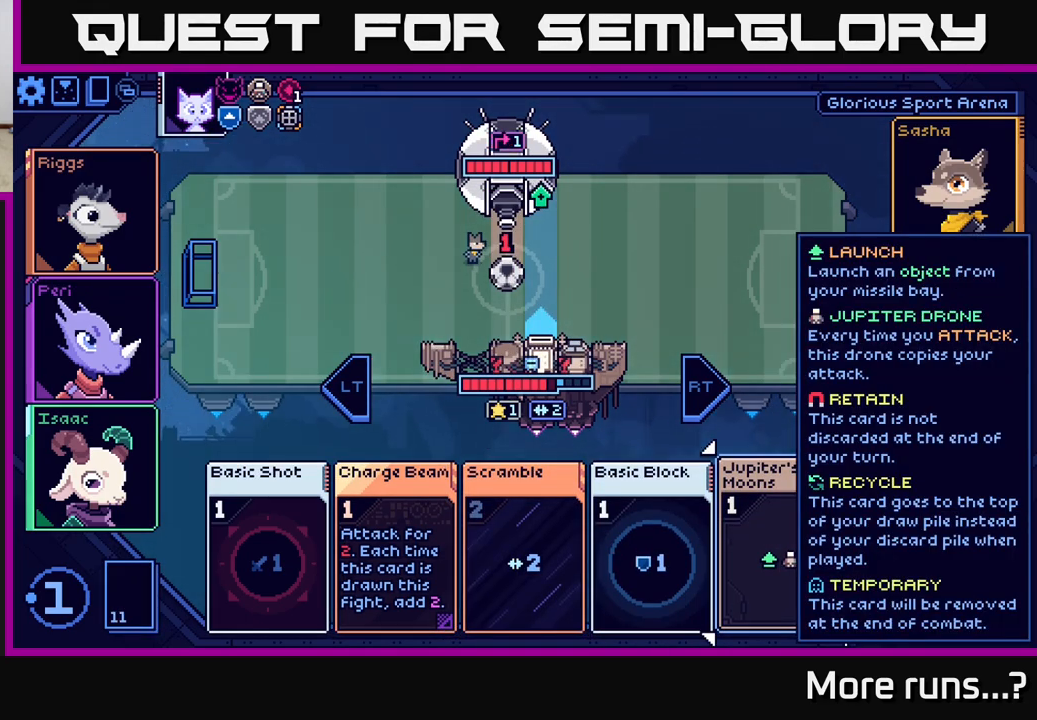
{"buttons": [], "left_stick": "center", "right_stick": "center", "events": []}
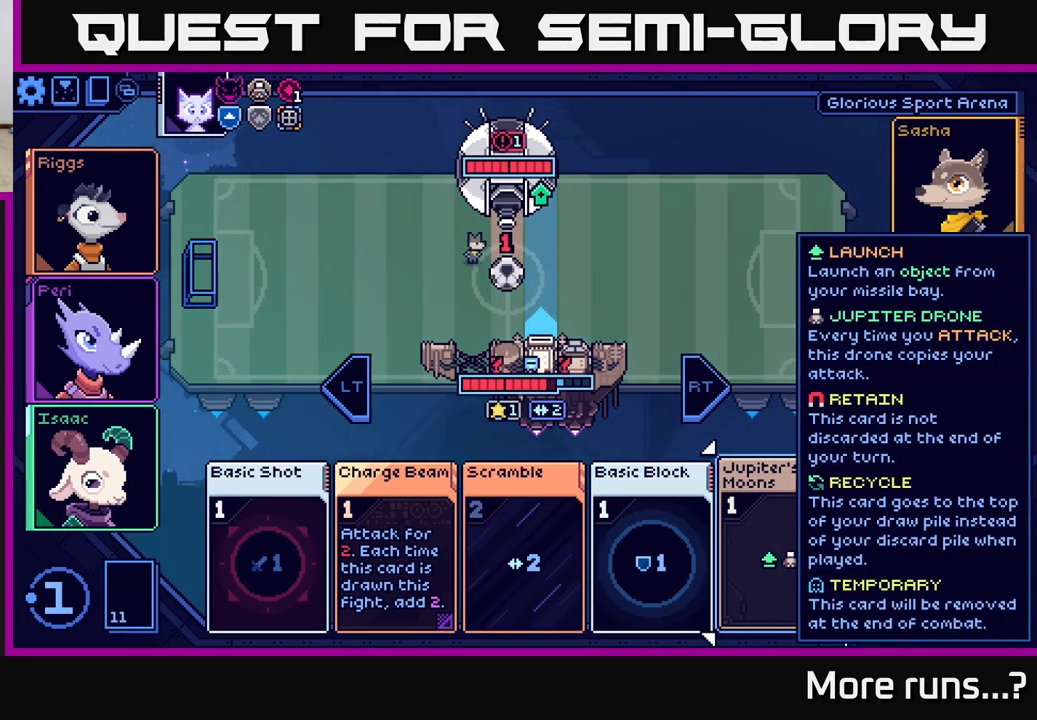
{"buttons": [], "left_stick": "center", "right_stick": "center", "events": []}
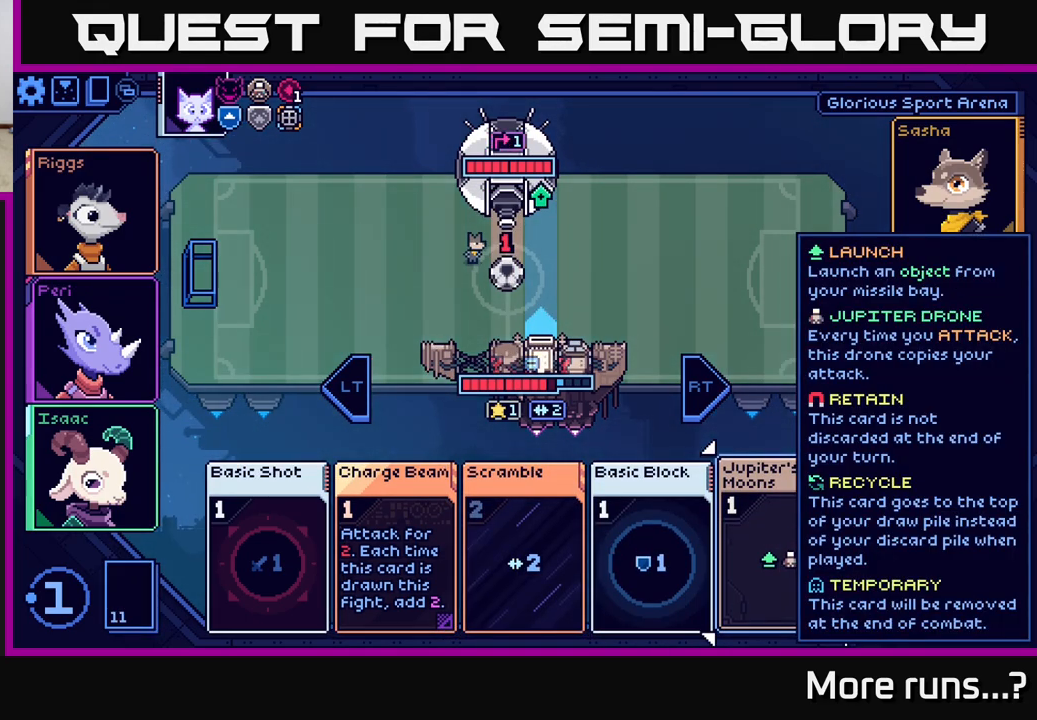
{"buttons": [], "left_stick": "center", "right_stick": "center", "events": []}
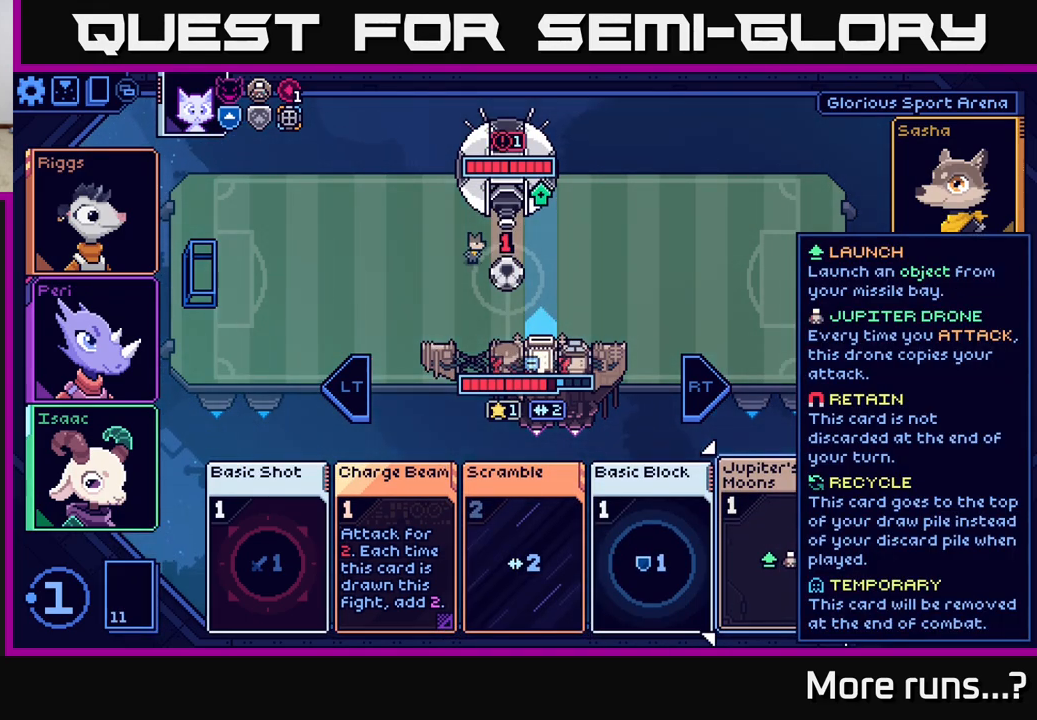
{"buttons": [], "left_stick": "center", "right_stick": "center", "events": []}
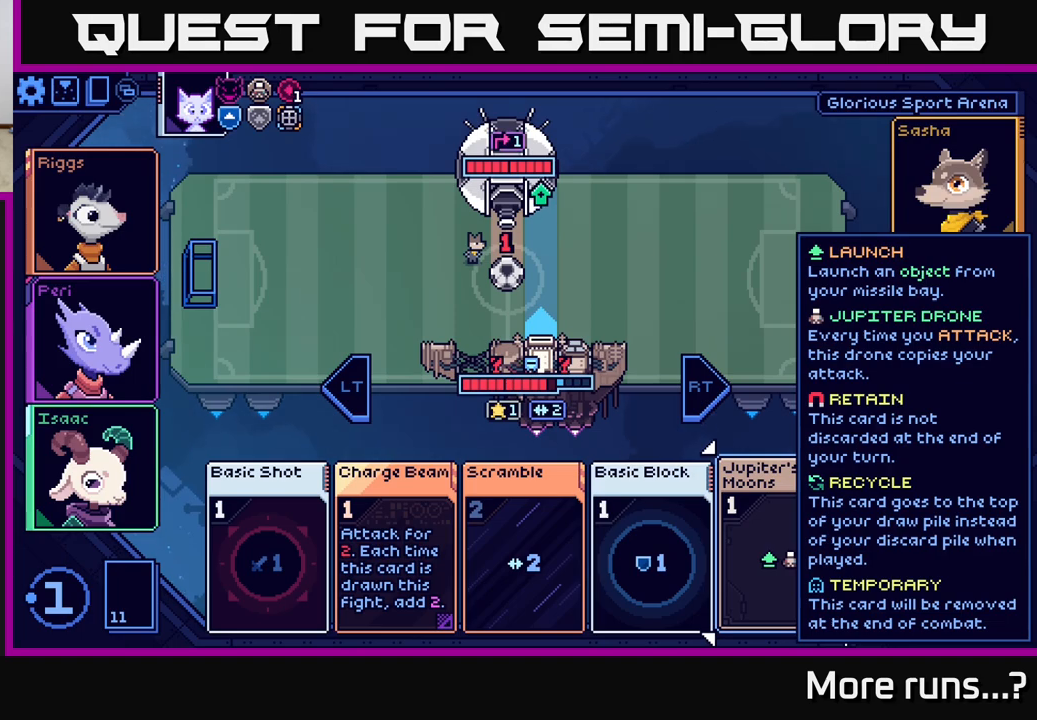
{"buttons": [], "left_stick": "center", "right_stick": "center", "events": [[417, "A", "down"], [500, "A", "up"]]}
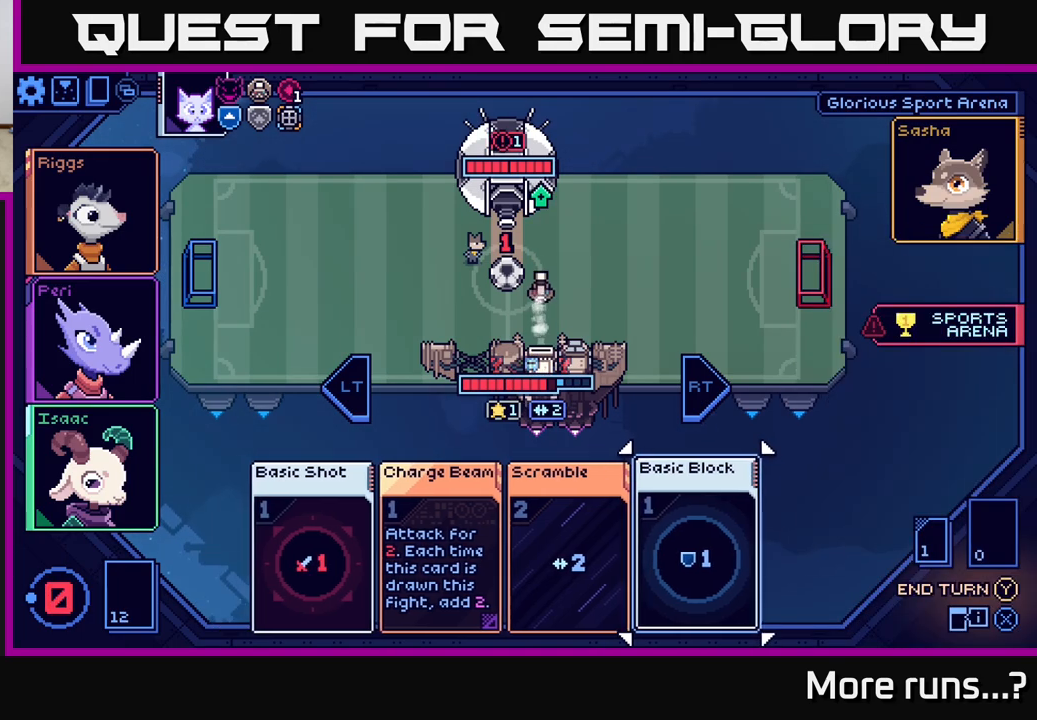
{"buttons": [], "left_stick": "center", "right_stick": "center", "events": []}
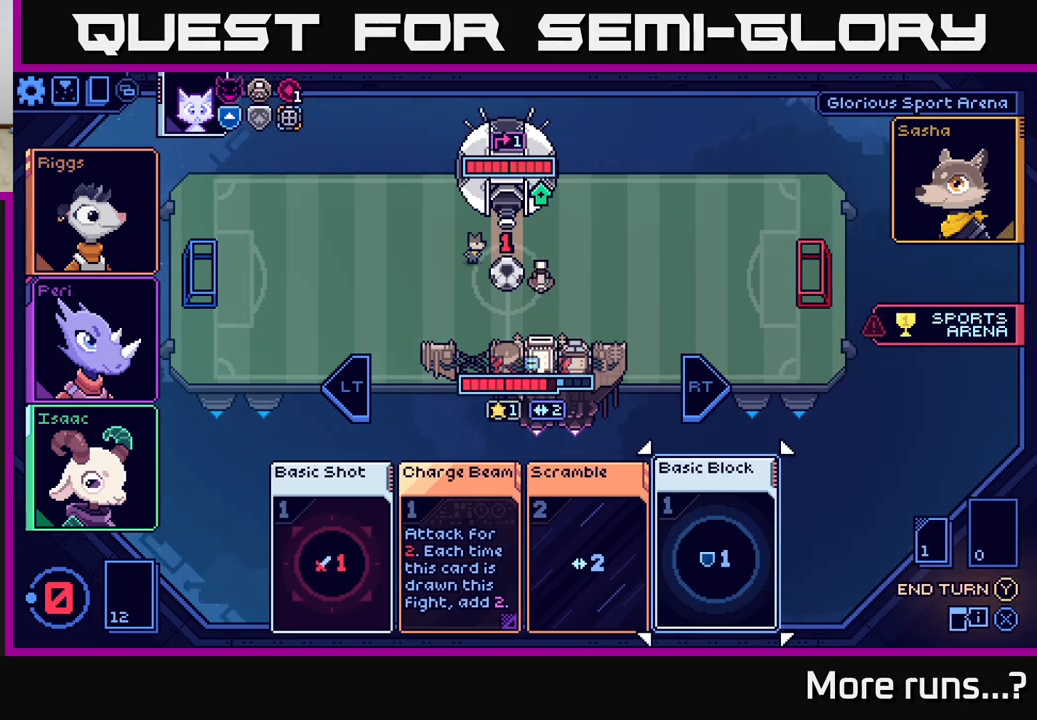
{"buttons": [], "left_stick": "center", "right_stick": "center", "events": []}